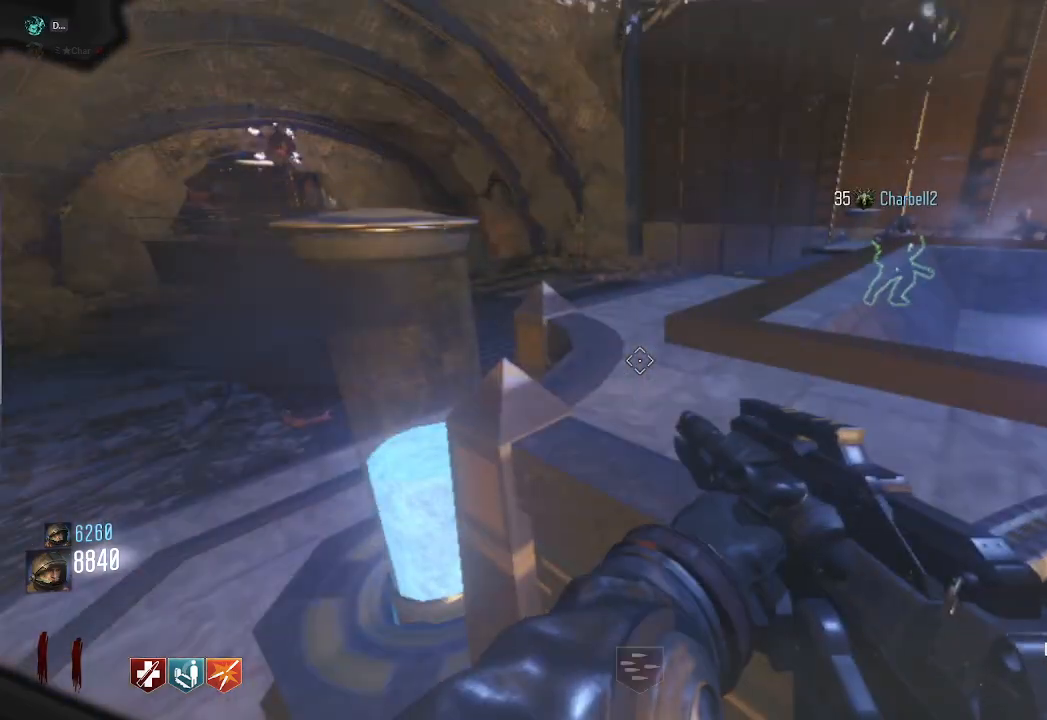
Gameplay with keyboard and mouse; each line is a JSON object with the keys and mouse buttons held at the frame after it. "events" lists presses ("down") and releases ("up") of "a", "ctrl", "d", "e", "q", "s", "shift", "space", "tab", "w", "mouse_left", "mouse_wheel", "mouse_right", "mouse_mb4" and "mouse_mb5" between this image and that frame as [ms after this image, input, new state], when the widget could be followed in between. "mouse_left", "mouse_wheel", "mouse_right", "mouse_mb4", "mouse_mb5" = the "left", "wheel", "right", "mb4", "mb5" buttons of the "mouse" list. No other keys are recorded. "wheel" means that the mouse wheel is clicked or scrolled. Mouse movement is not recorded. Not read: f.
{"keys": [], "mouse": [], "events": []}
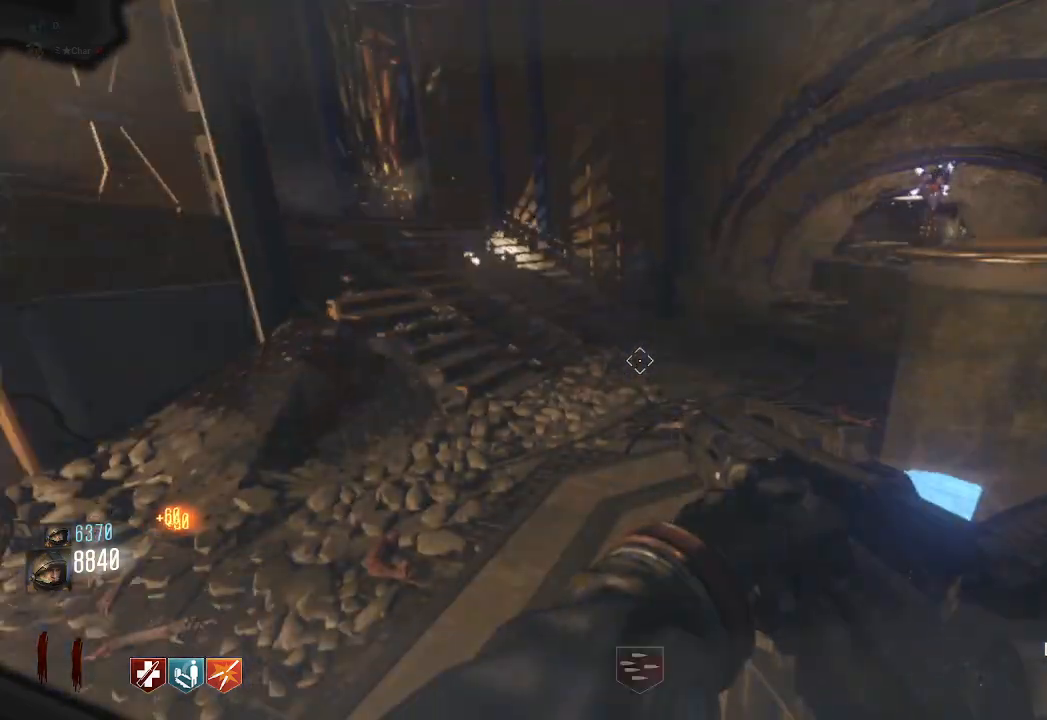
{"keys": [], "mouse": [], "events": []}
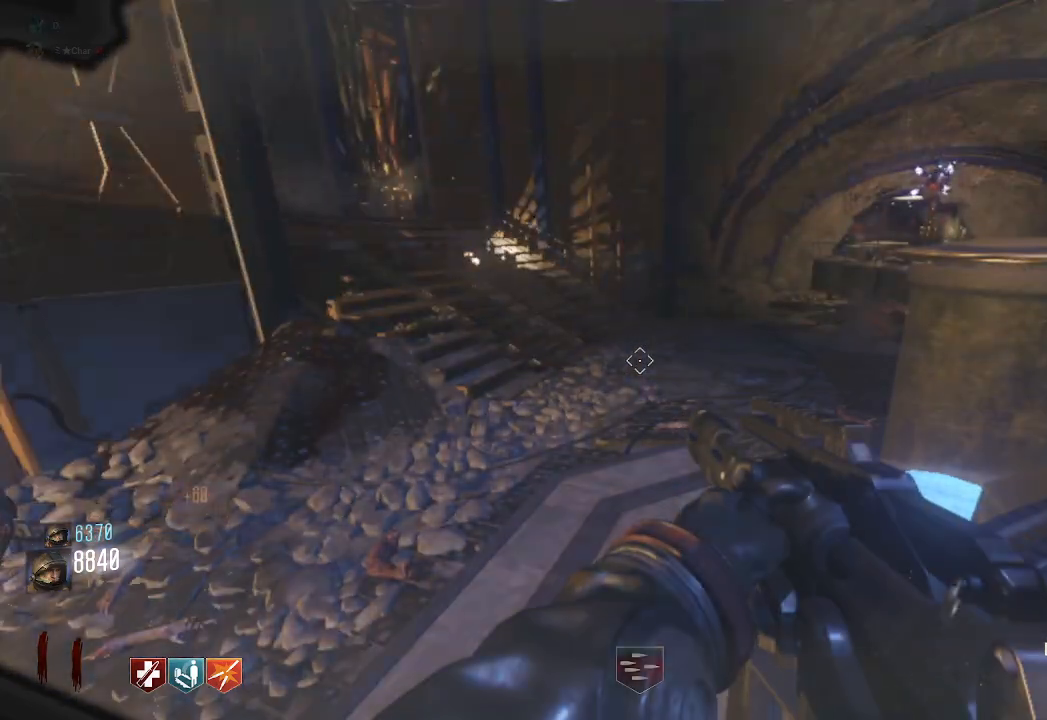
{"keys": [], "mouse": [], "events": [[300, "a", "down"], [483, "a", "up"]]}
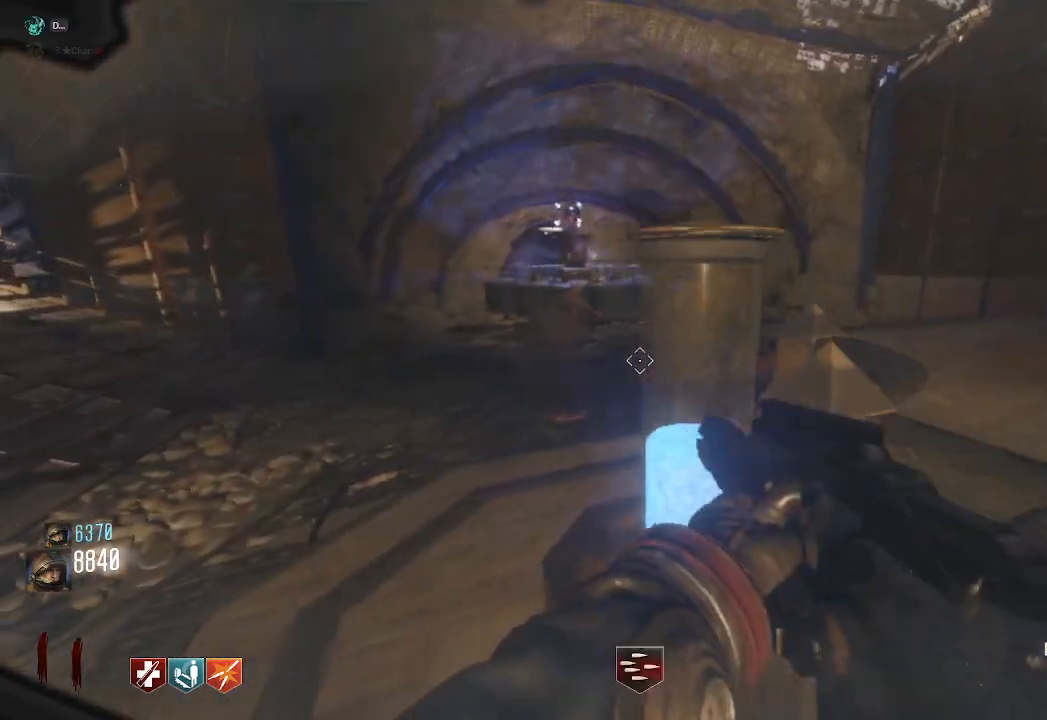
{"keys": ["s"], "mouse": [], "events": [[100, "s", "down"]]}
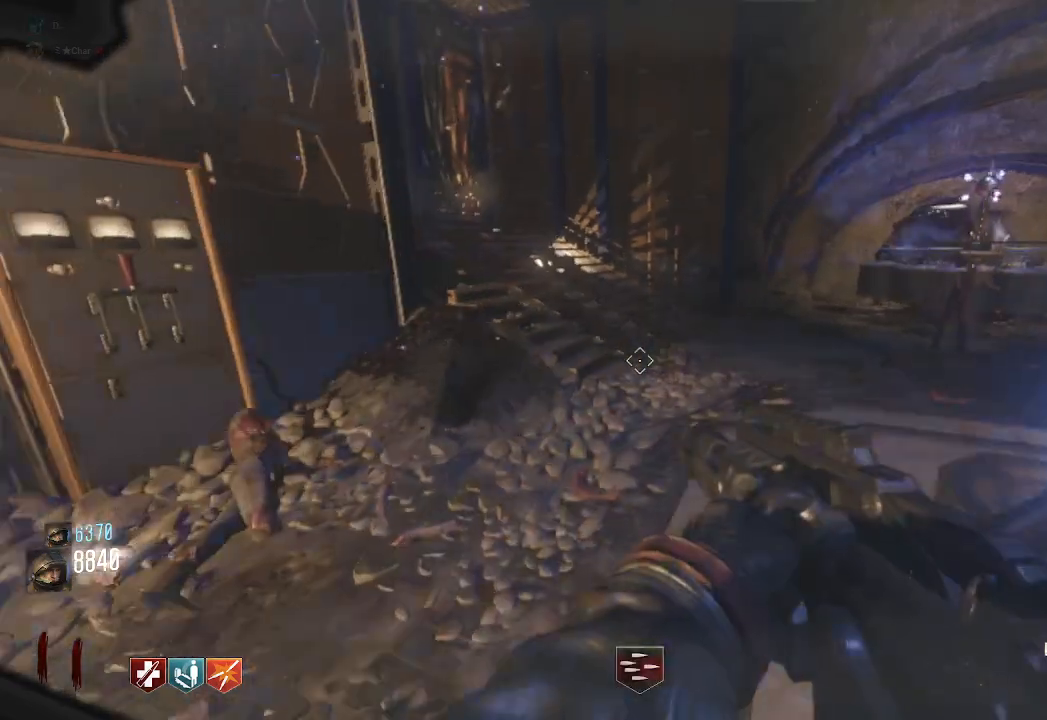
{"keys": [], "mouse": [], "events": [[183, "s", "up"]]}
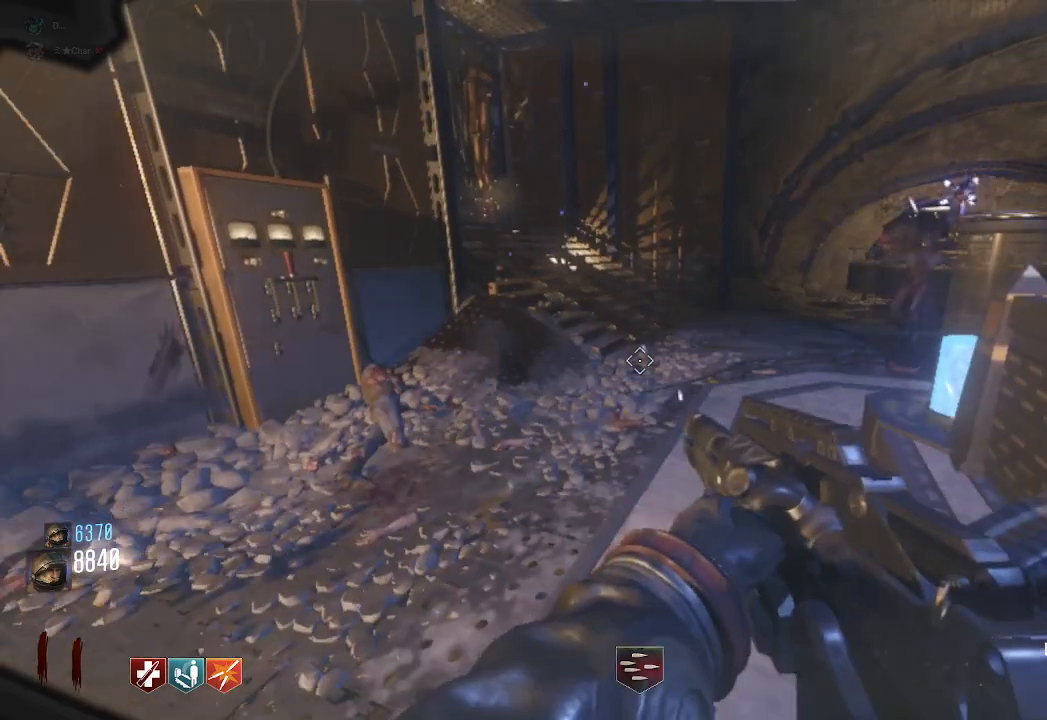
{"keys": ["w"], "mouse": [], "events": [[183, "w", "down"]]}